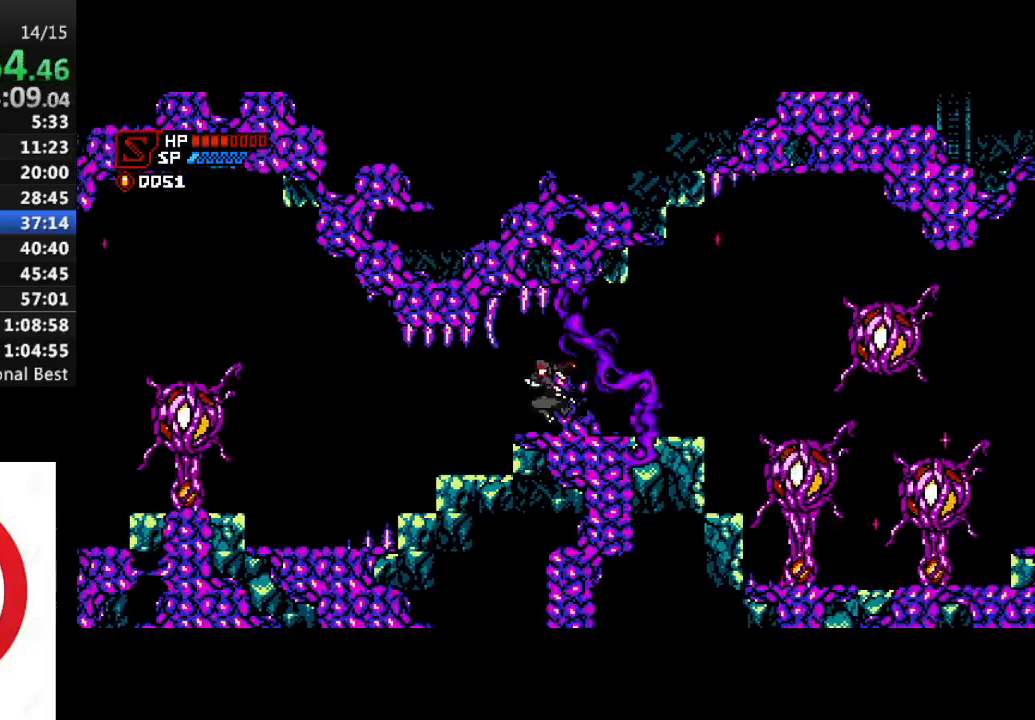
Gameplay with a controller (PlayStation layout); each line is a JSON object with the inputs held at the frame after it. "events" lists button and stick changes between this image and that frame as [ms after this image, input, new state], when the widget could be followed in between.
{"buttons": ["DPAD_LEFT"], "left_stick": "center", "right_stick": "center", "events": []}
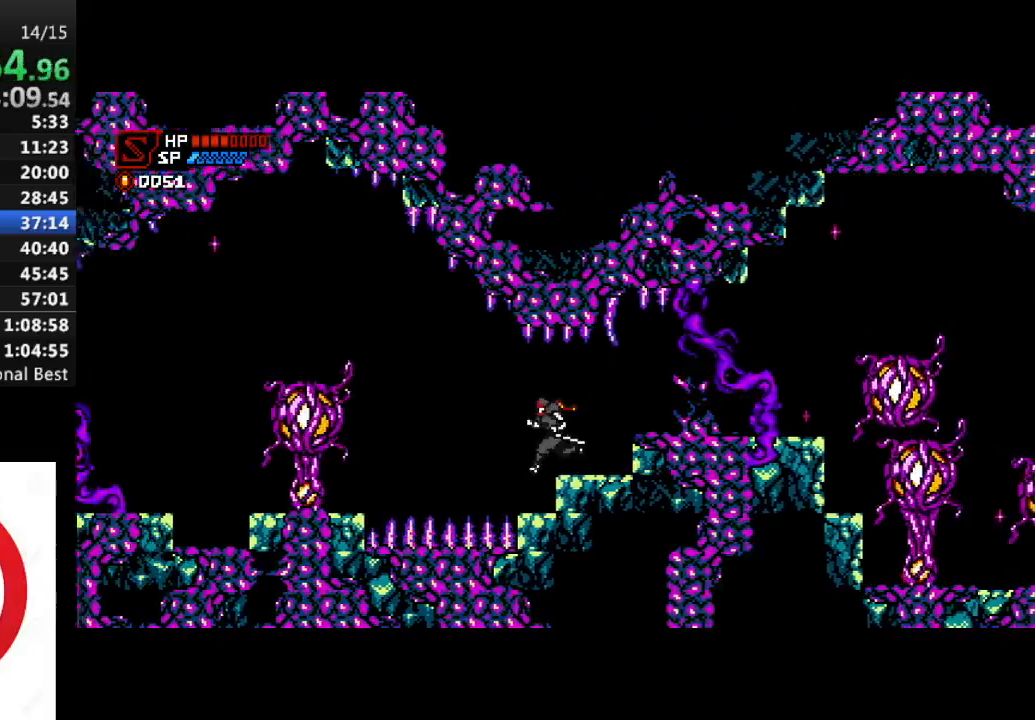
{"buttons": ["CROSS", "DPAD_LEFT"], "left_stick": "center", "right_stick": "center", "events": [[117, "DPAD_LEFT", "up"], [350, "DPAD_LEFT", "down"], [383, "CROSS", "down"]]}
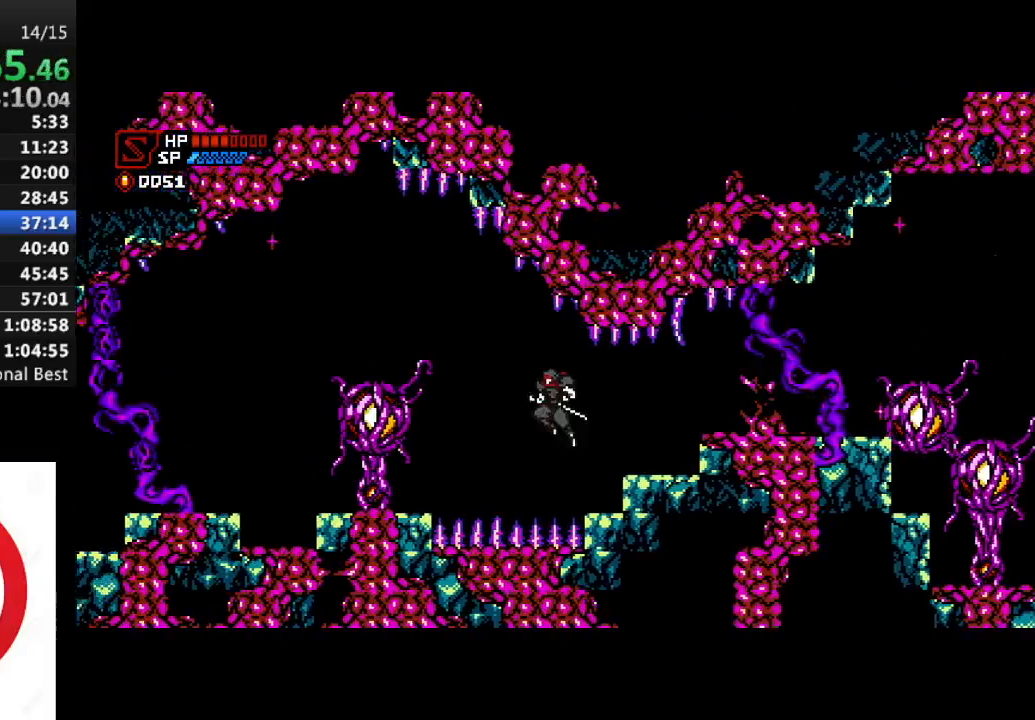
{"buttons": ["DPAD_DOWN", "DPAD_LEFT"], "left_stick": "center", "right_stick": "center", "events": [[33, "DPAD_DOWN", "down"], [250, "SQUARE", "down"], [433, "SQUARE", "up"], [483, "CROSS", "up"]]}
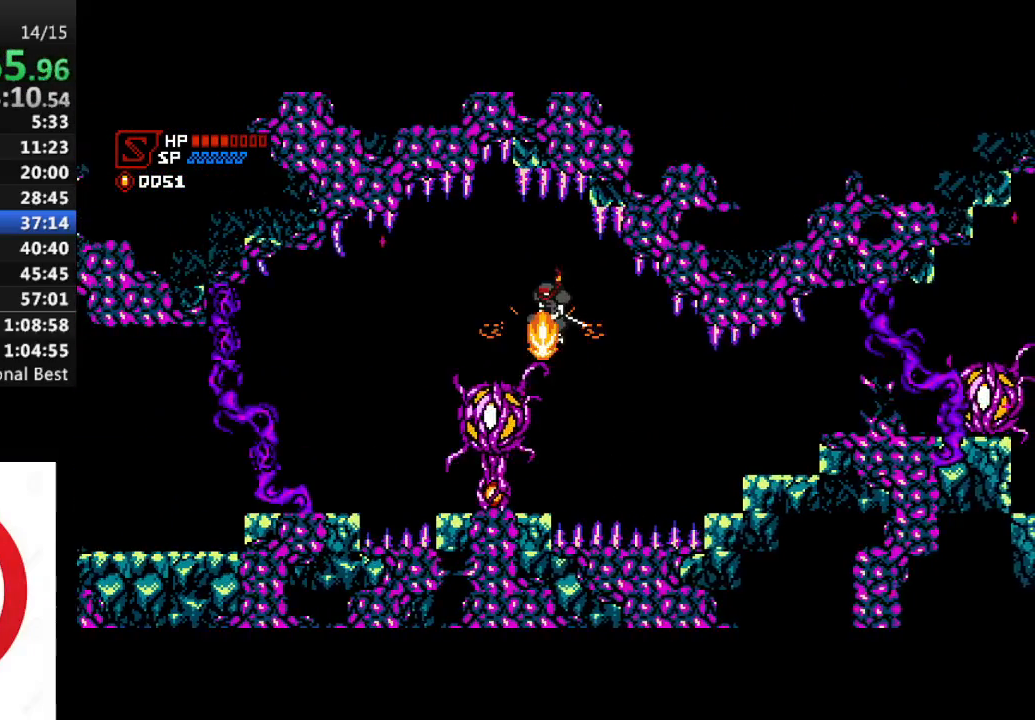
{"buttons": ["DPAD_LEFT"], "left_stick": "center", "right_stick": "center", "events": [[333, "DPAD_DOWN", "up"]]}
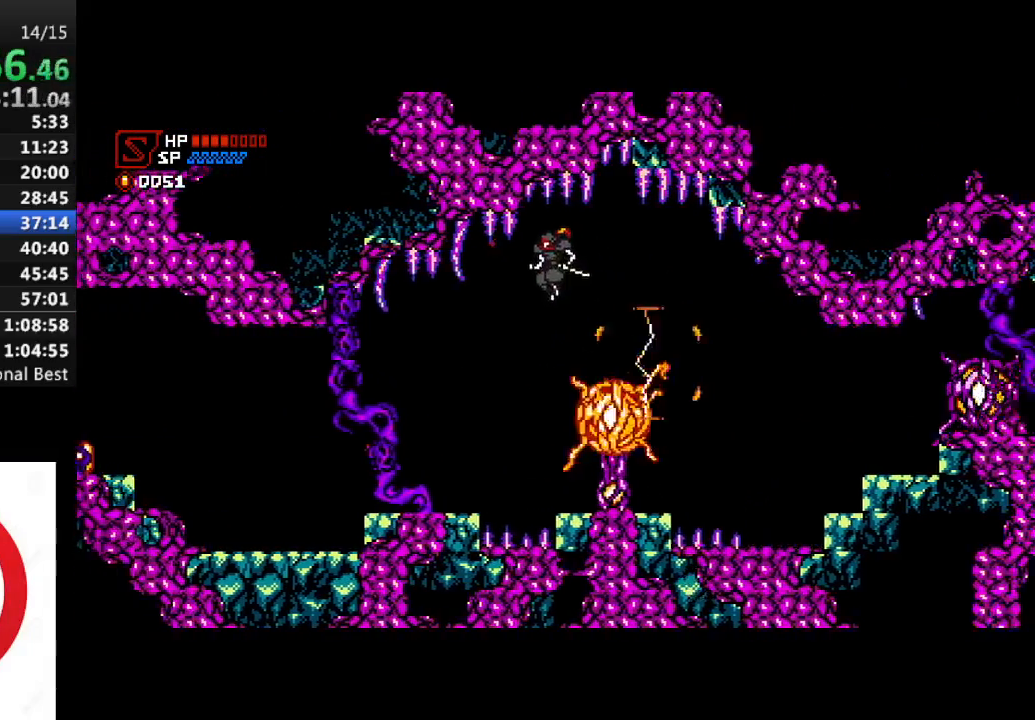
{"buttons": ["DPAD_LEFT"], "left_stick": "center", "right_stick": "center", "events": []}
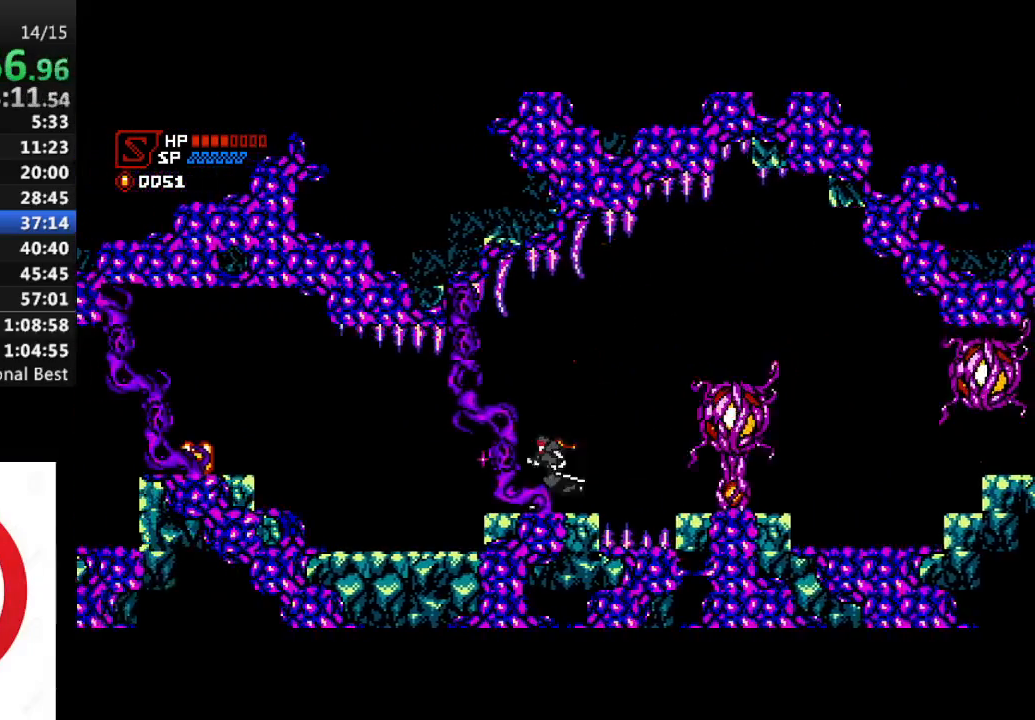
{"buttons": ["DPAD_LEFT"], "left_stick": "center", "right_stick": "center", "events": []}
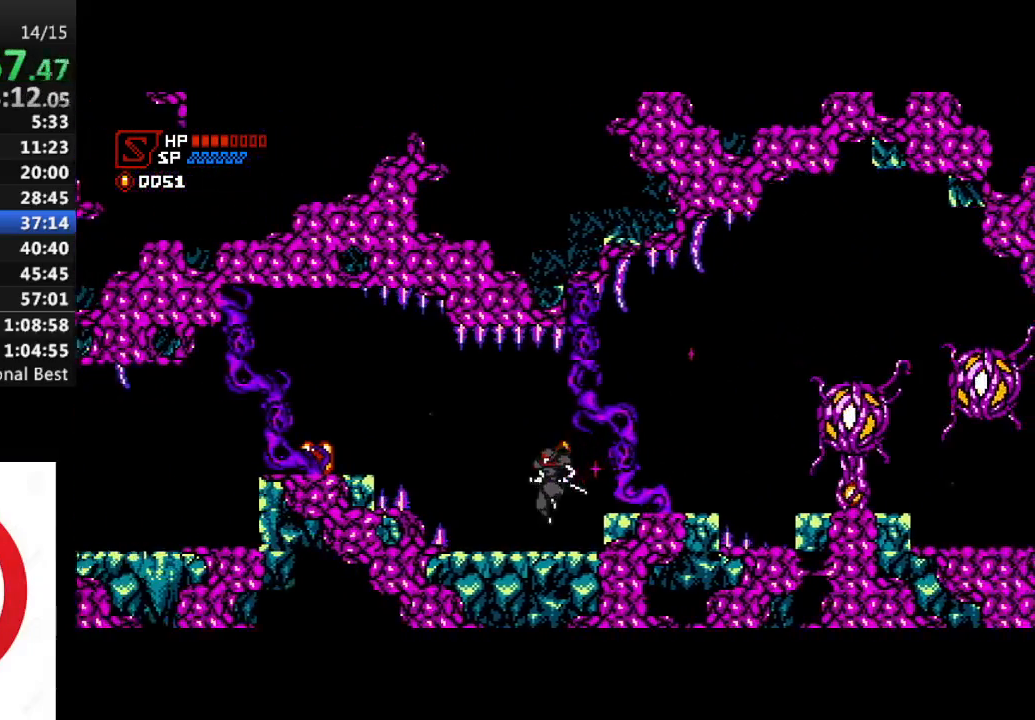
{"buttons": ["DPAD_LEFT"], "left_stick": "center", "right_stick": "center", "events": [[233, "CROSS", "down"], [500, "CROSS", "up"]]}
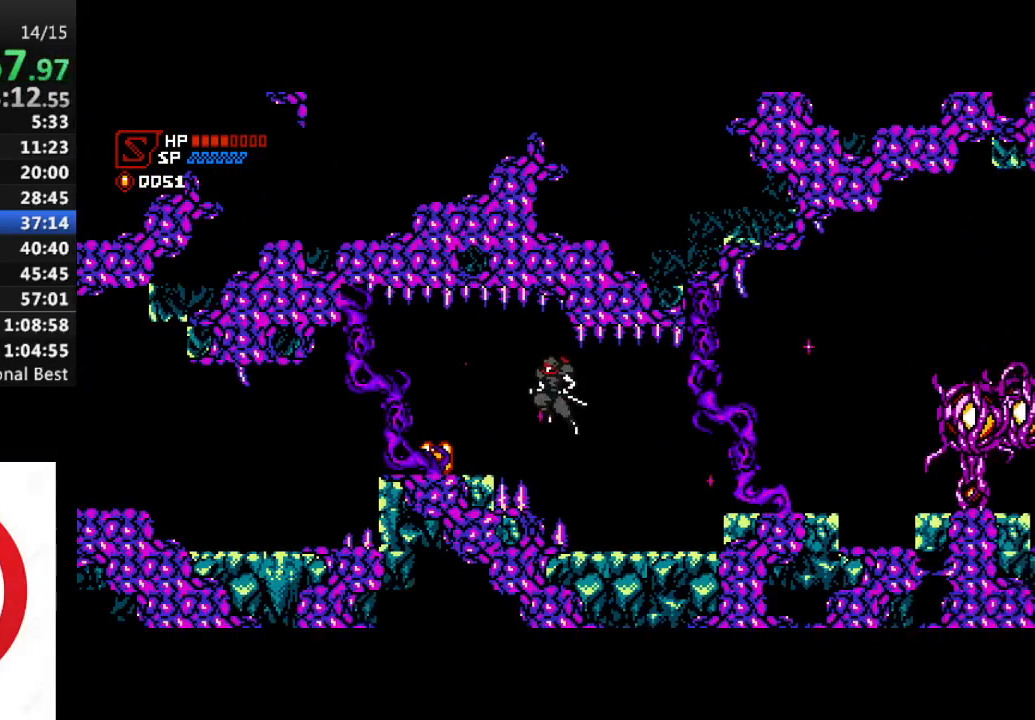
{"buttons": ["DPAD_LEFT"], "left_stick": "center", "right_stick": "center", "events": [[350, "SQUARE", "down"], [433, "SQUARE", "up"]]}
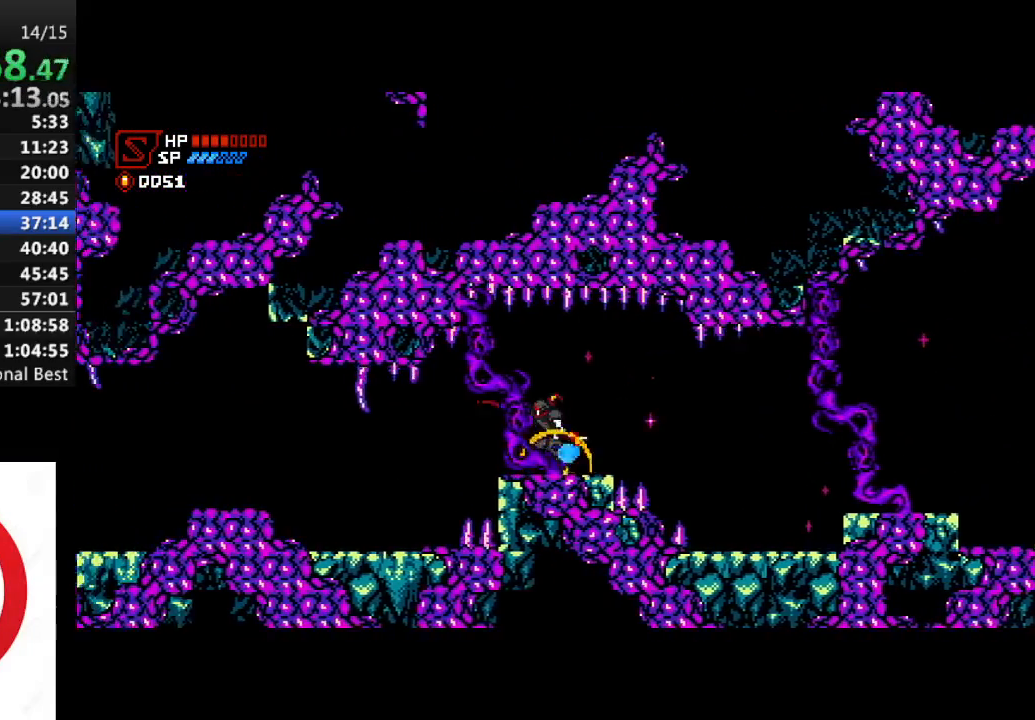
{"buttons": ["DPAD_LEFT"], "left_stick": "center", "right_stick": "center", "events": []}
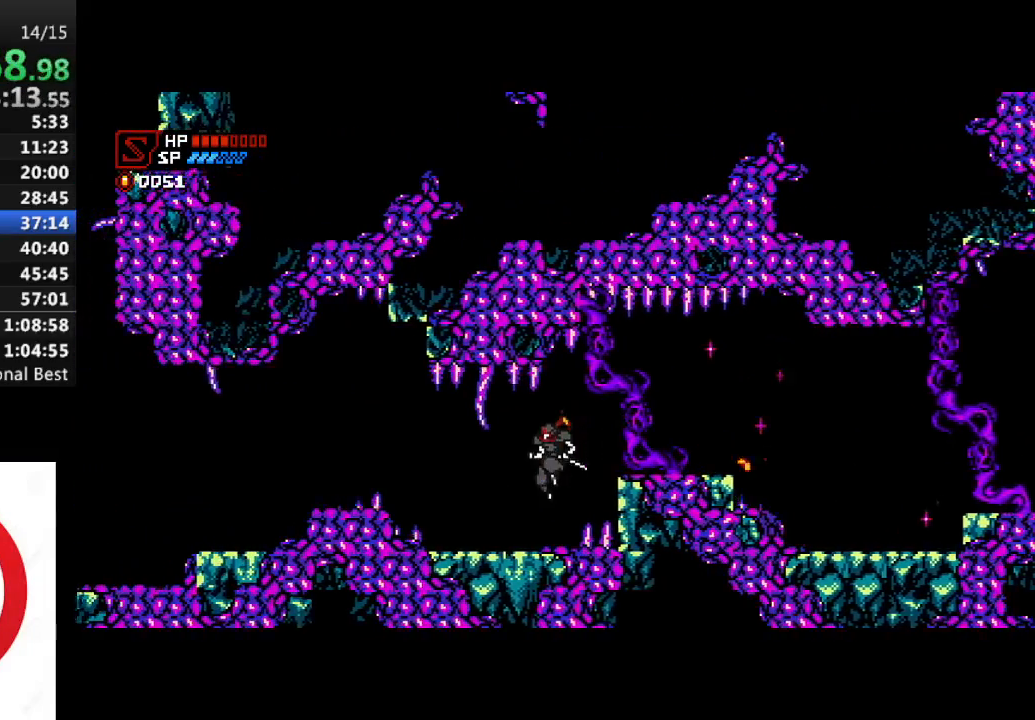
{"buttons": ["CROSS", "DPAD_LEFT"], "left_stick": "center", "right_stick": "center", "events": [[417, "CROSS", "down"]]}
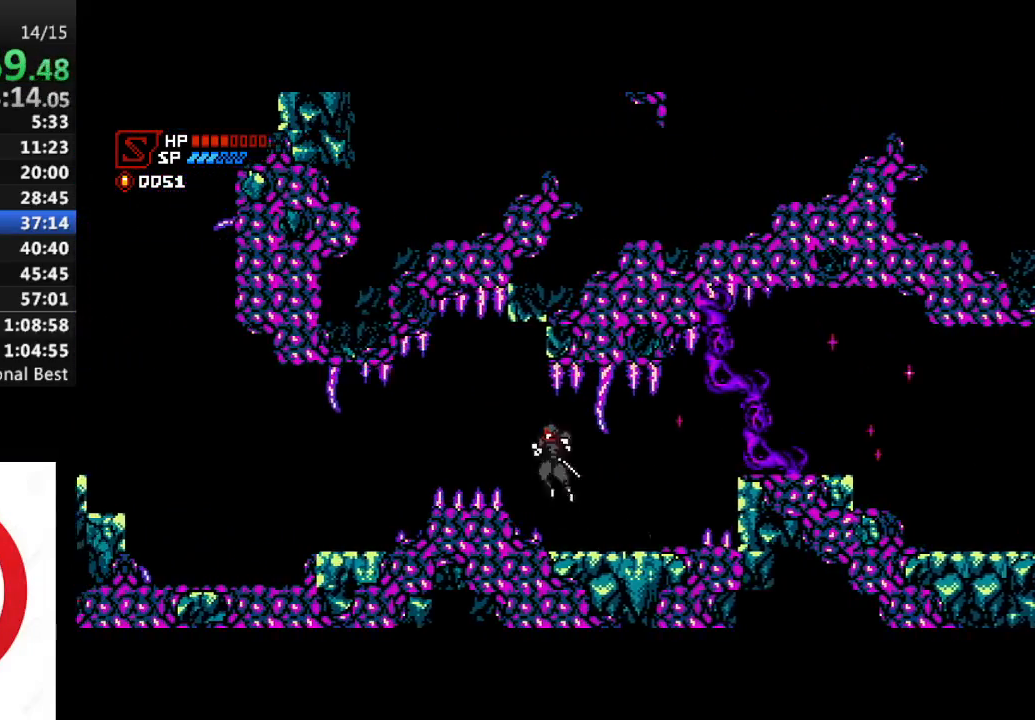
{"buttons": ["DPAD_DOWN", "DPAD_LEFT"], "left_stick": "center", "right_stick": "center", "events": [[100, "CROSS", "up"], [183, "DPAD_DOWN", "down"], [233, "SQUARE", "down"], [300, "SQUARE", "up"]]}
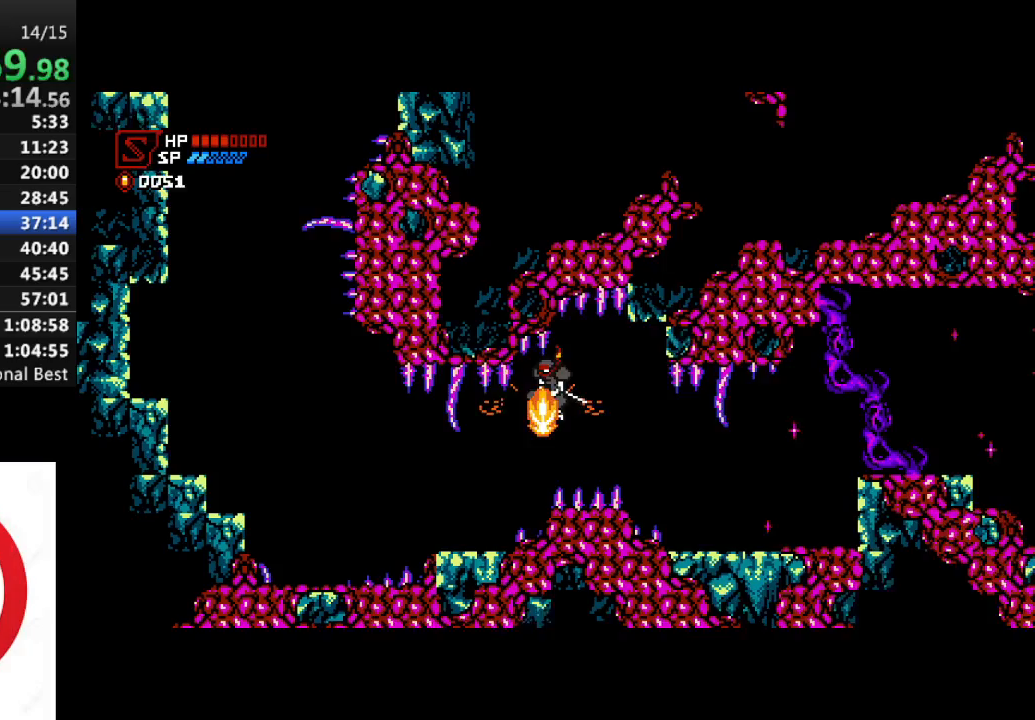
{"buttons": ["DPAD_LEFT"], "left_stick": "center", "right_stick": "center", "events": [[33, "DPAD_DOWN", "up"]]}
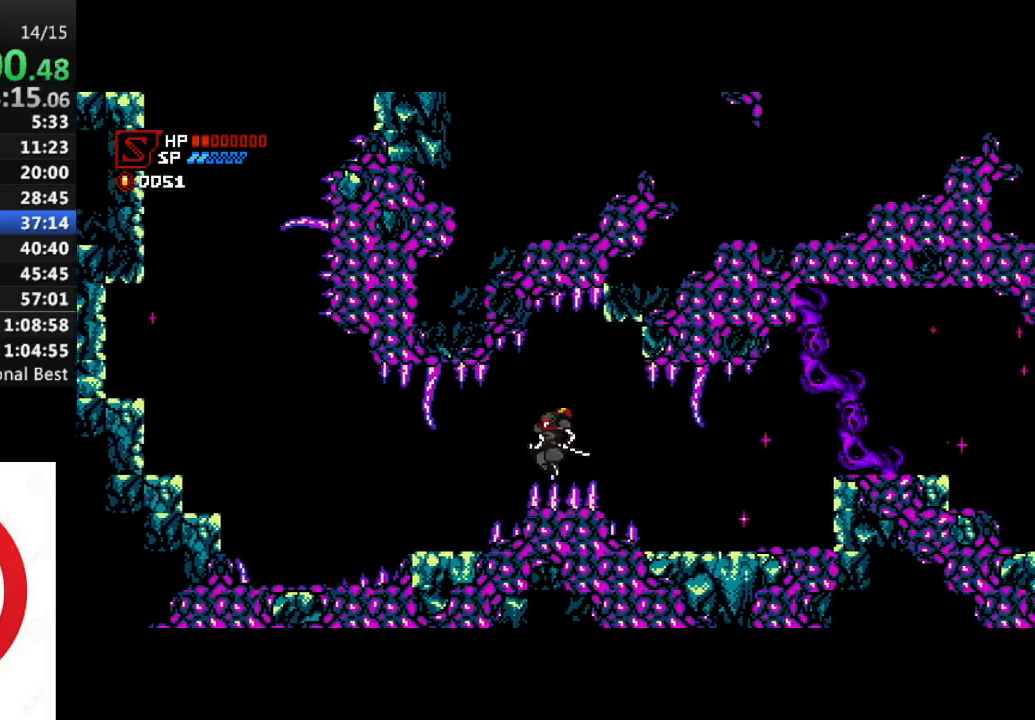
{"buttons": ["DPAD_LEFT"], "left_stick": "center", "right_stick": "center", "events": []}
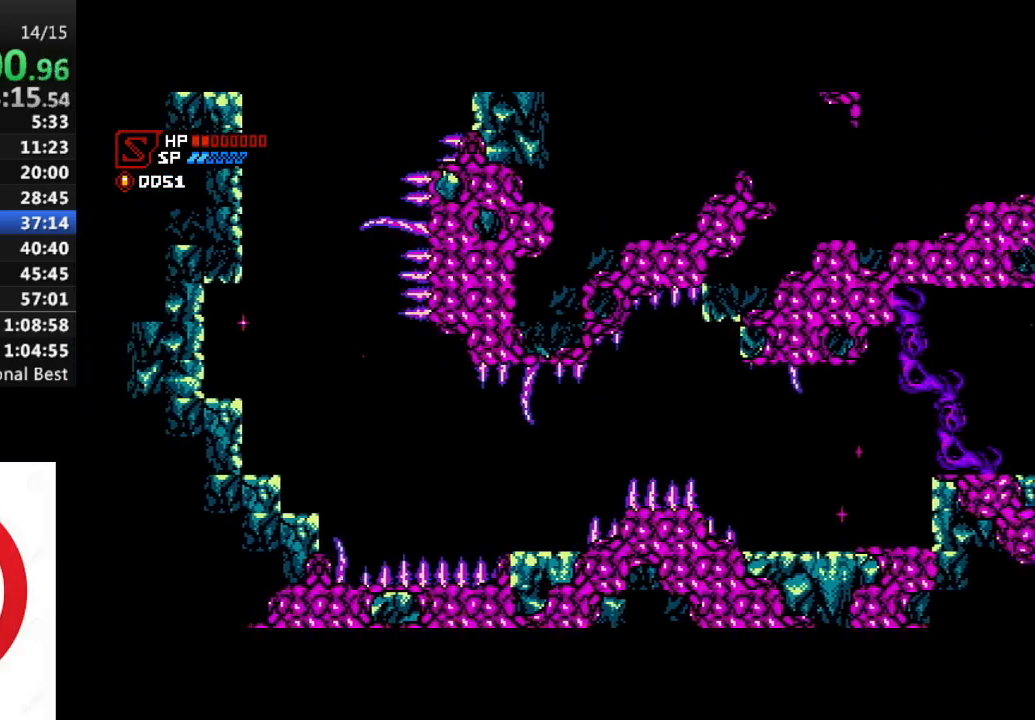
{"buttons": ["DPAD_LEFT"], "left_stick": "center", "right_stick": "center", "events": [[233, "CROSS", "down"], [500, "CROSS", "up"]]}
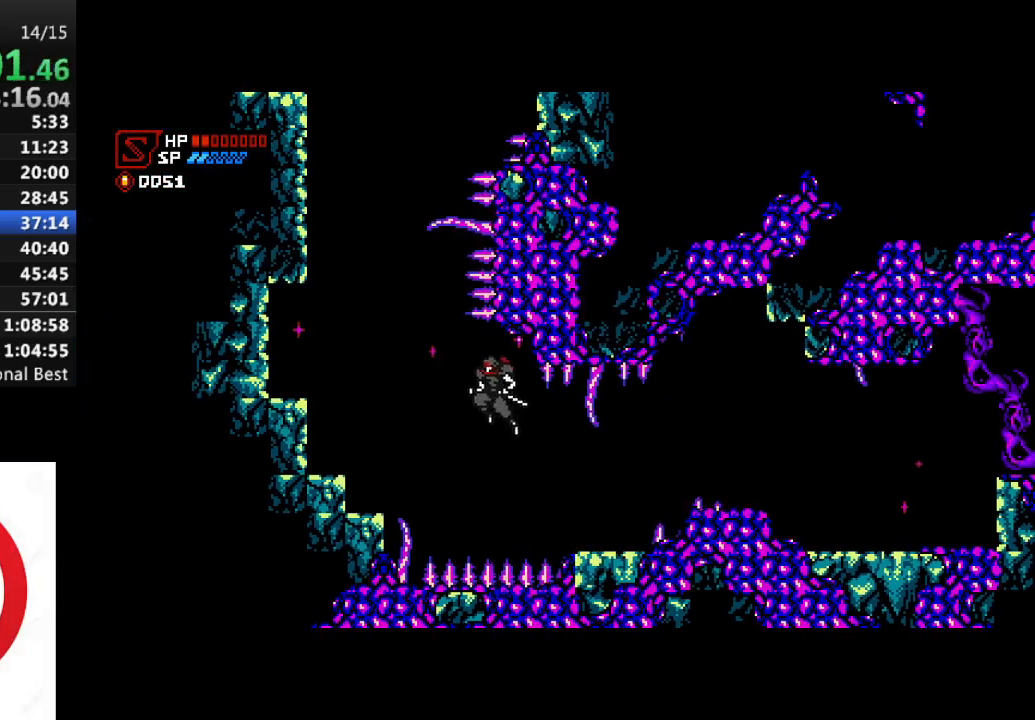
{"buttons": ["DPAD_LEFT"], "left_stick": "center", "right_stick": "center", "events": [[183, "DPAD_DOWN", "down"], [217, "SQUARE", "down"], [367, "SQUARE", "up"], [417, "DPAD_DOWN", "up"]]}
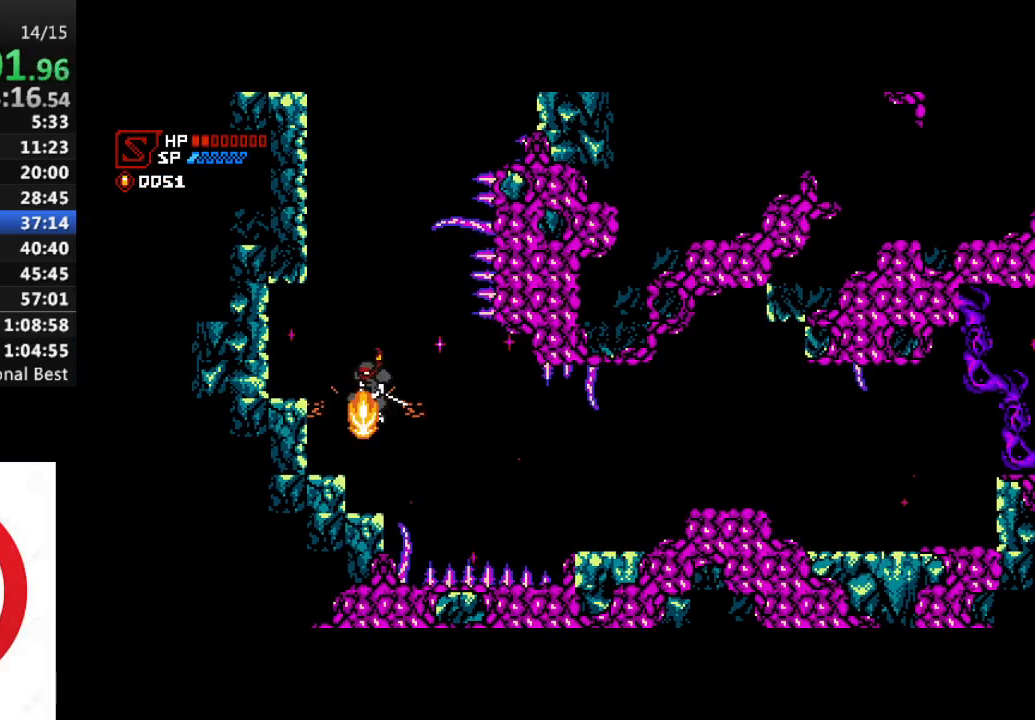
{"buttons": ["CROSS", "DPAD_LEFT"], "left_stick": "center", "right_stick": "center", "events": [[267, "DPAD_LEFT", "up"], [300, "CROSS", "down"], [483, "DPAD_LEFT", "down"]]}
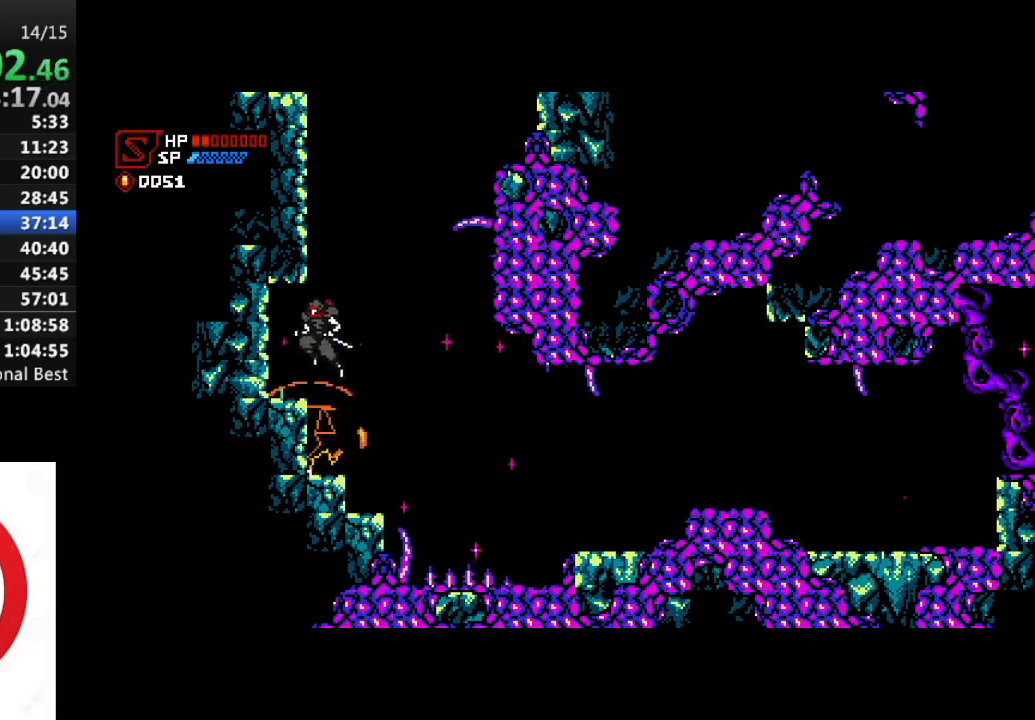
{"buttons": ["CROSS"], "left_stick": "center", "right_stick": "center", "events": [[17, "CROSS", "up"], [100, "DPAD_LEFT", "up"], [267, "DPAD_RIGHT", "down"], [367, "CROSS", "down"], [483, "DPAD_RIGHT", "up"]]}
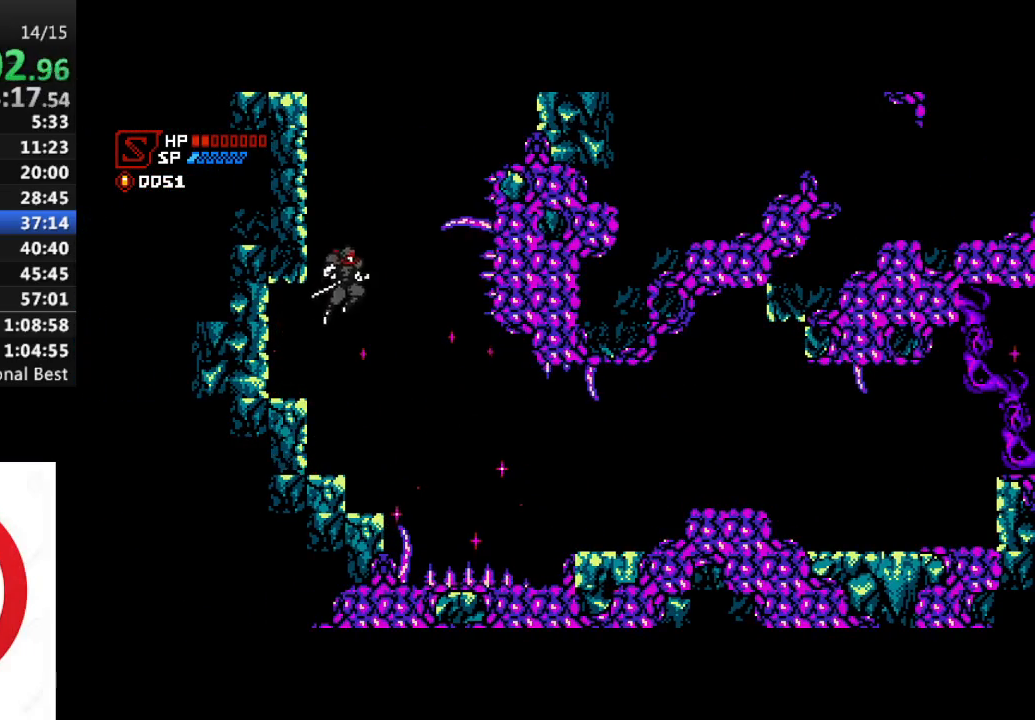
{"buttons": ["CROSS", "DPAD_LEFT"], "left_stick": "center", "right_stick": "center", "events": [[17, "DPAD_LEFT", "down"], [233, "CROSS", "up"], [283, "CROSS", "down"]]}
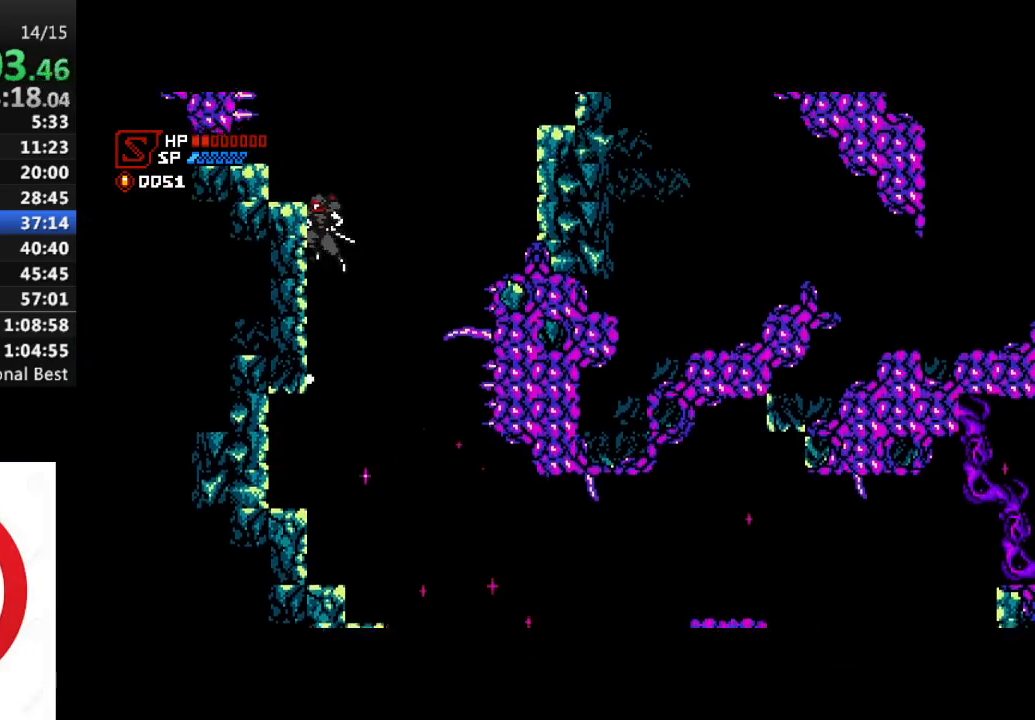
{"buttons": [], "left_stick": "center", "right_stick": "center", "events": [[17, "CROSS", "up"], [100, "CROSS", "down"], [300, "CROSS", "up"], [350, "DPAD_LEFT", "up"]]}
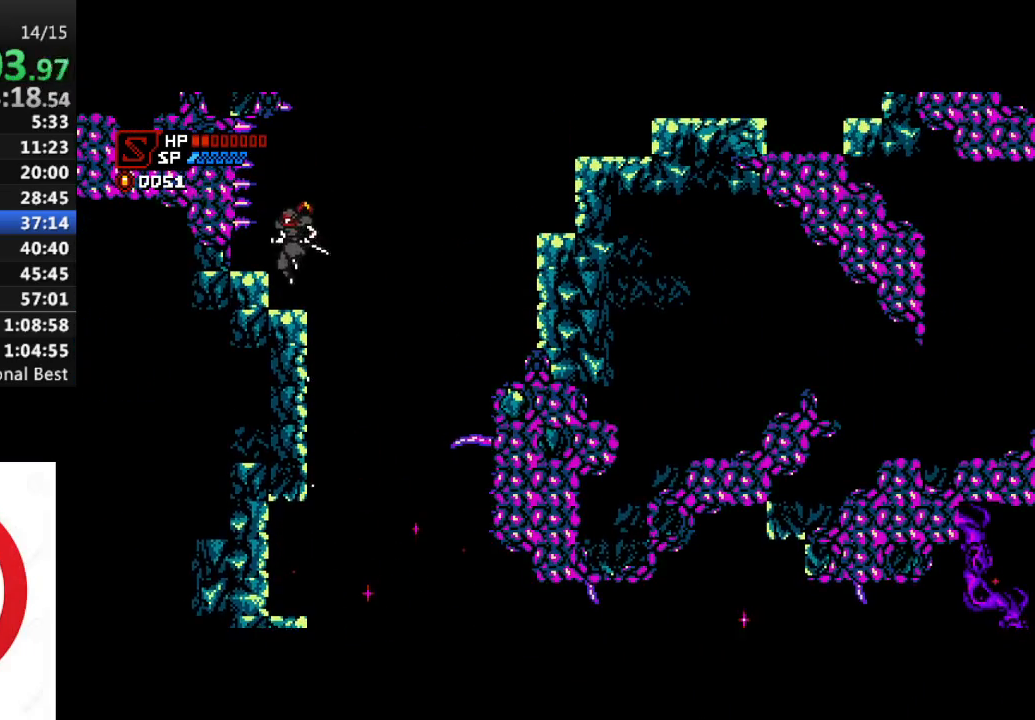
{"buttons": ["CROSS", "DPAD_RIGHT"], "left_stick": "center", "right_stick": "center", "events": [[83, "DPAD_RIGHT", "down"], [117, "CROSS", "down"]]}
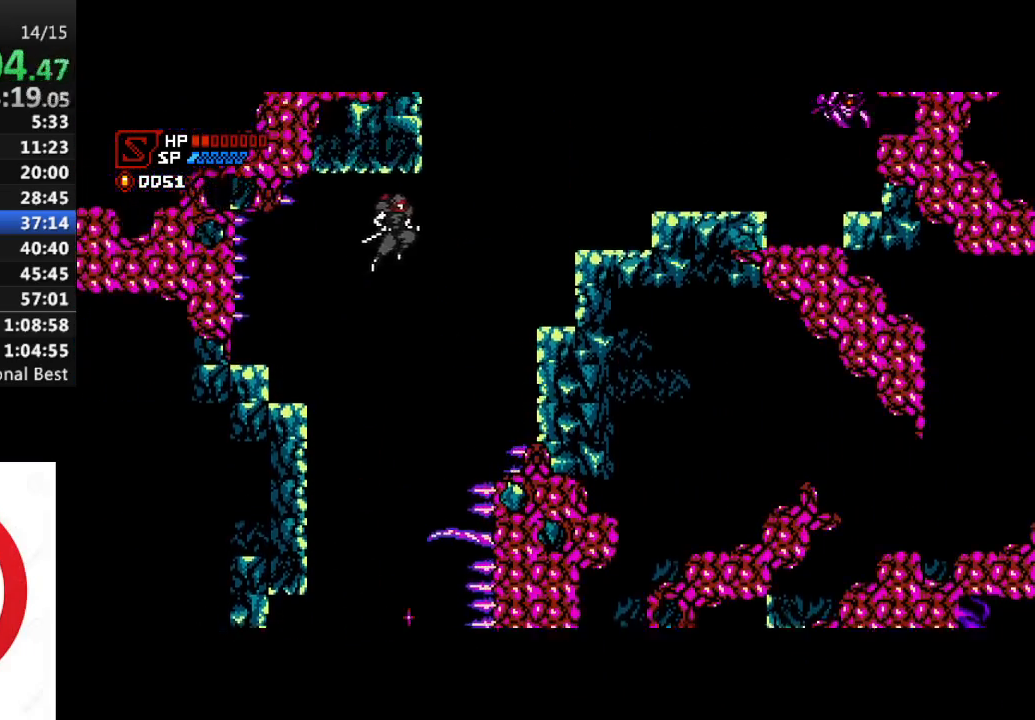
{"buttons": ["DPAD_RIGHT"], "left_stick": "center", "right_stick": "center", "events": [[133, "DPAD_DOWN", "down"], [167, "SQUARE", "down"], [217, "CROSS", "up"], [267, "SQUARE", "up"], [383, "DPAD_DOWN", "up"]]}
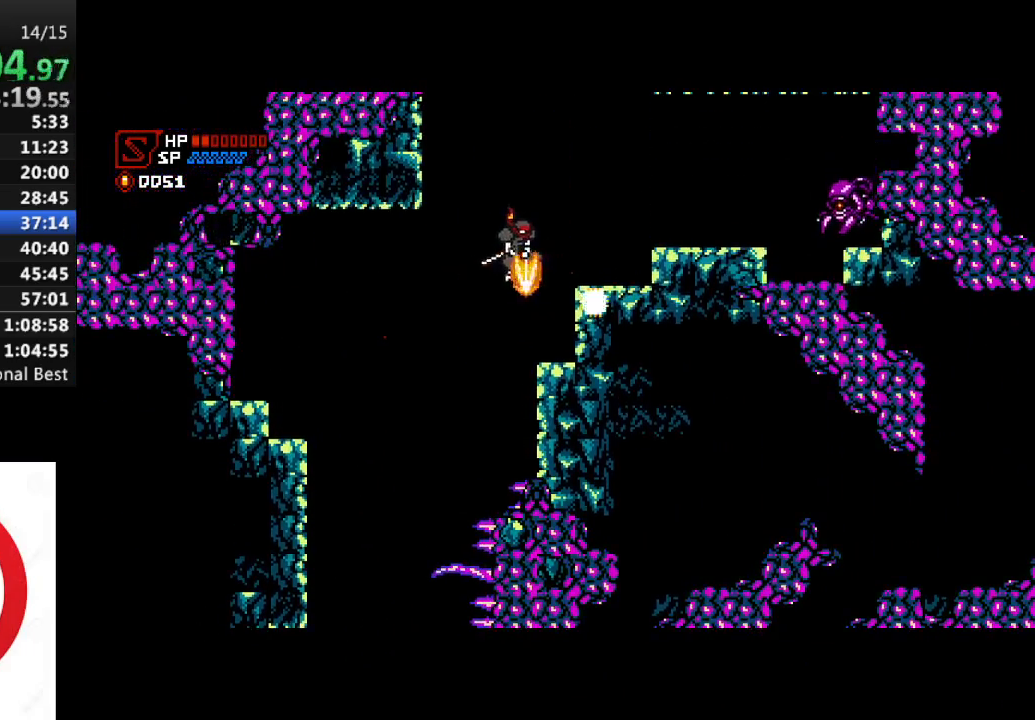
{"buttons": ["DPAD_RIGHT"], "left_stick": "center", "right_stick": "center", "events": [[217, "DPAD_RIGHT", "up"], [317, "CROSS", "down"], [433, "DPAD_RIGHT", "down"], [500, "CROSS", "up"]]}
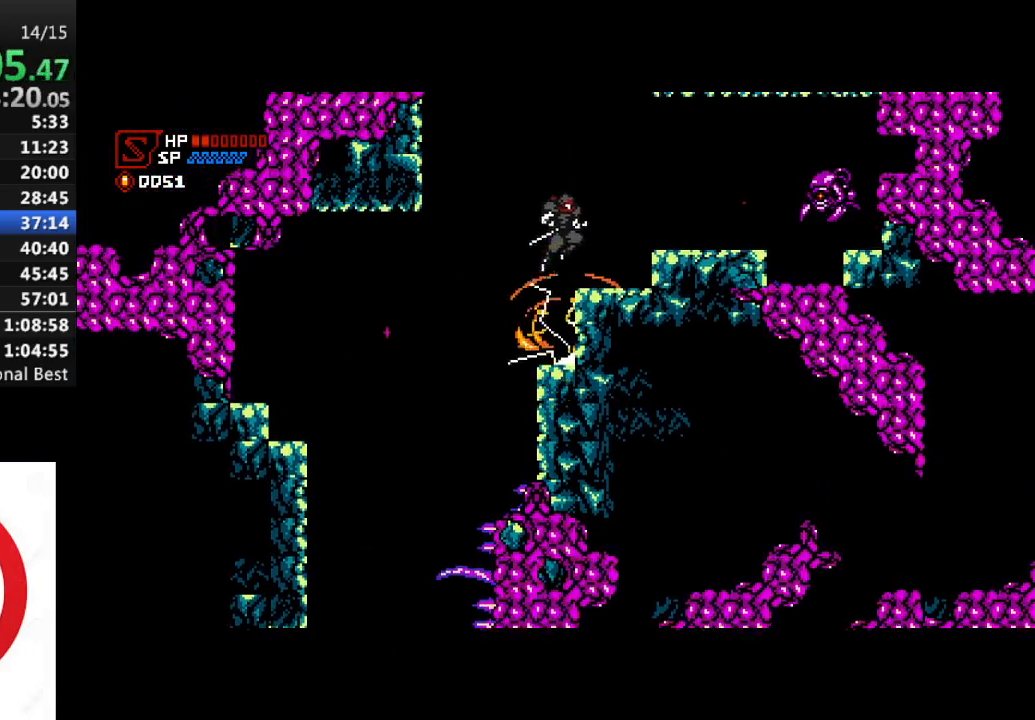
{"buttons": [], "left_stick": "center", "right_stick": "center", "events": [[217, "CROSS", "down"], [333, "CROSS", "up"], [483, "DPAD_RIGHT", "up"]]}
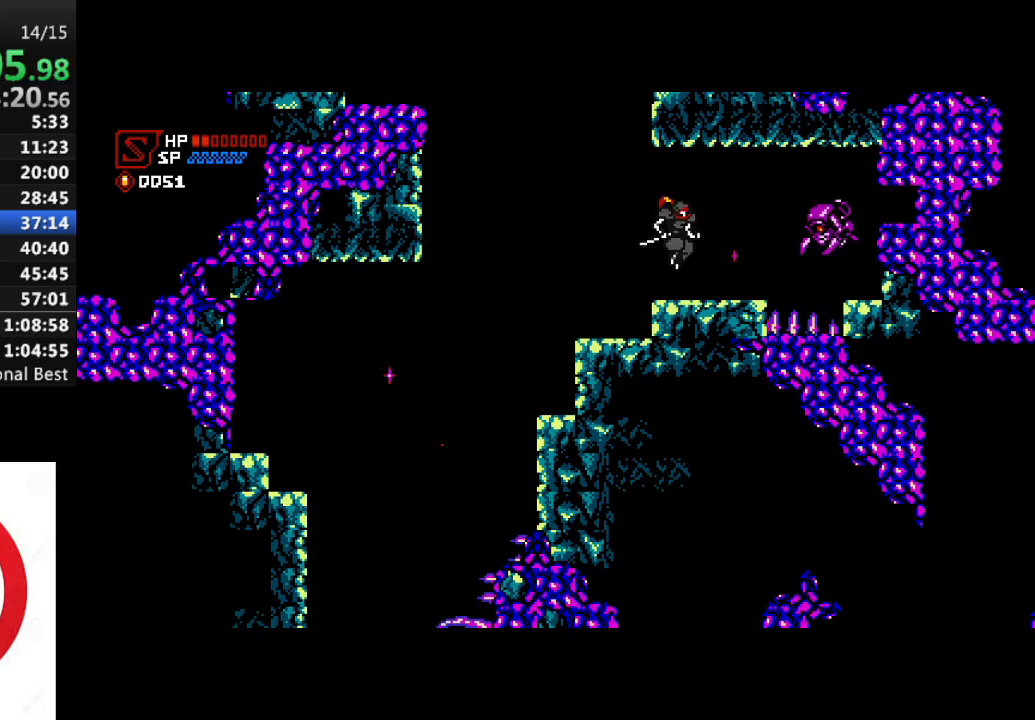
{"buttons": ["CROSS", "DPAD_RIGHT"], "left_stick": "center", "right_stick": "center", "events": [[83, "DPAD_LEFT", "down"], [200, "CROSS", "down"], [350, "DPAD_LEFT", "up"], [383, "DPAD_RIGHT", "down"]]}
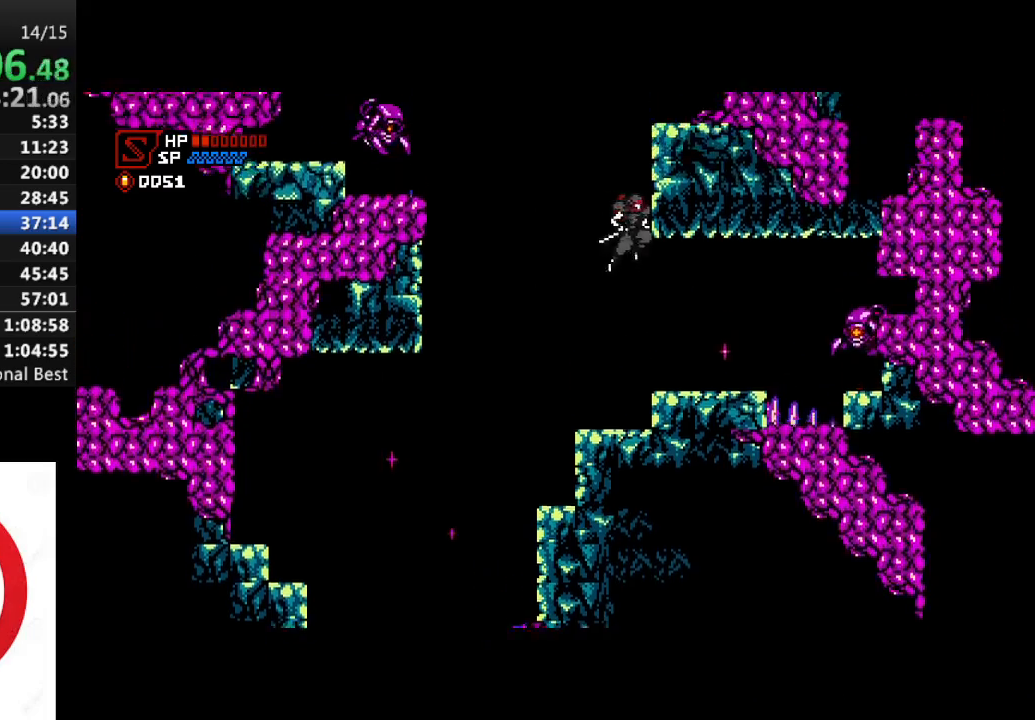
{"buttons": ["CROSS", "DPAD_RIGHT"], "left_stick": "center", "right_stick": "center", "events": [[83, "CROSS", "up"], [150, "CROSS", "down"], [317, "CROSS", "up"], [467, "CROSS", "down"]]}
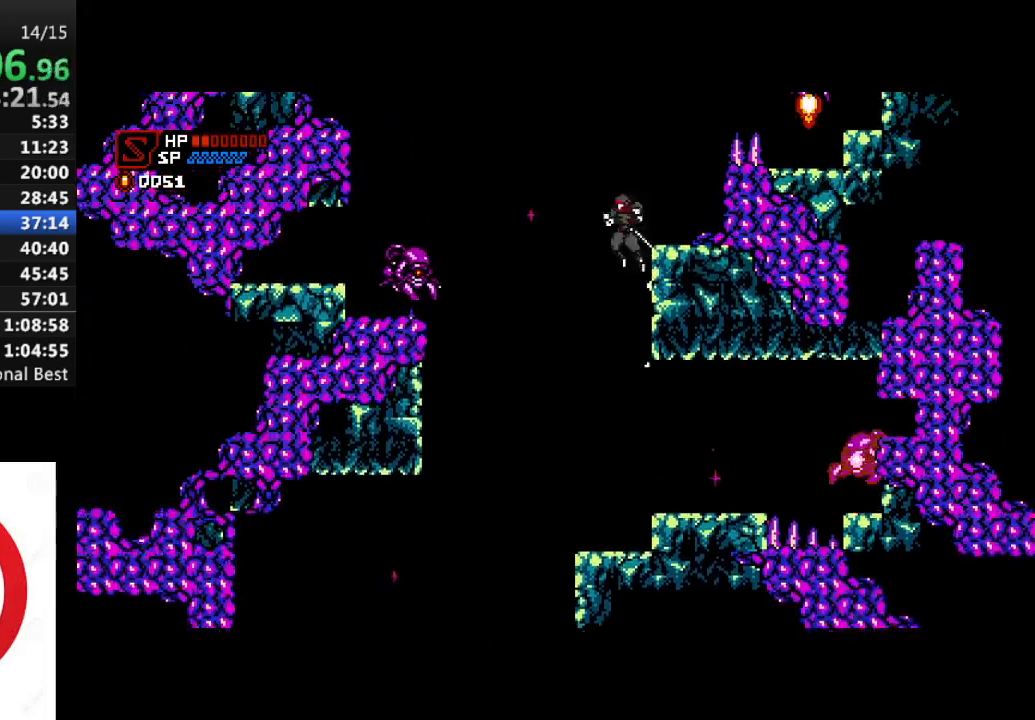
{"buttons": ["CROSS"], "left_stick": "center", "right_stick": "center", "events": [[117, "CROSS", "up"], [233, "DPAD_RIGHT", "up"], [450, "CROSS", "down"]]}
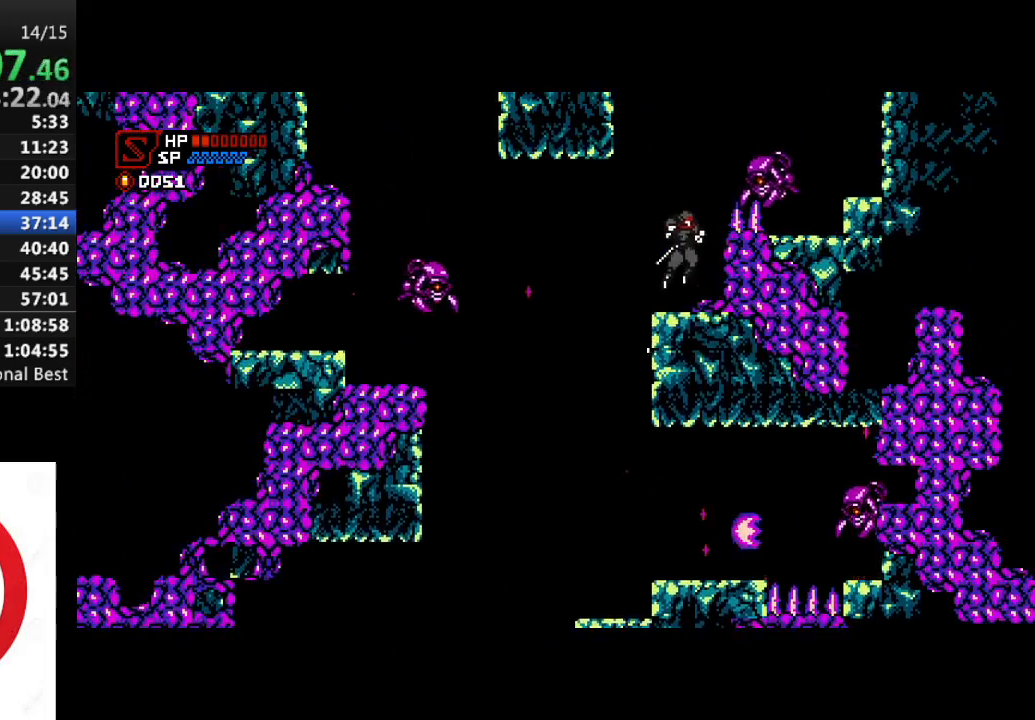
{"buttons": ["CROSS", "DPAD_LEFT"], "left_stick": "center", "right_stick": "center", "events": [[67, "DPAD_LEFT", "down"], [283, "CROSS", "up"], [367, "CROSS", "down"]]}
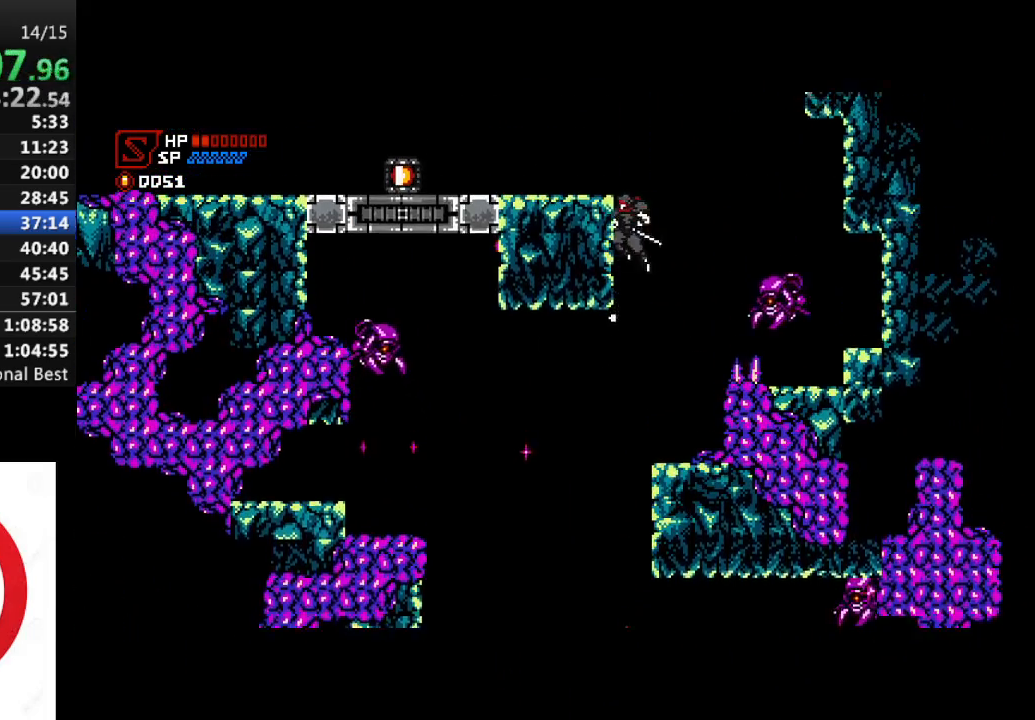
{"buttons": ["DPAD_LEFT"], "left_stick": "center", "right_stick": "center", "events": [[17, "CROSS", "up"], [150, "CROSS", "down"], [317, "CROSS", "up"]]}